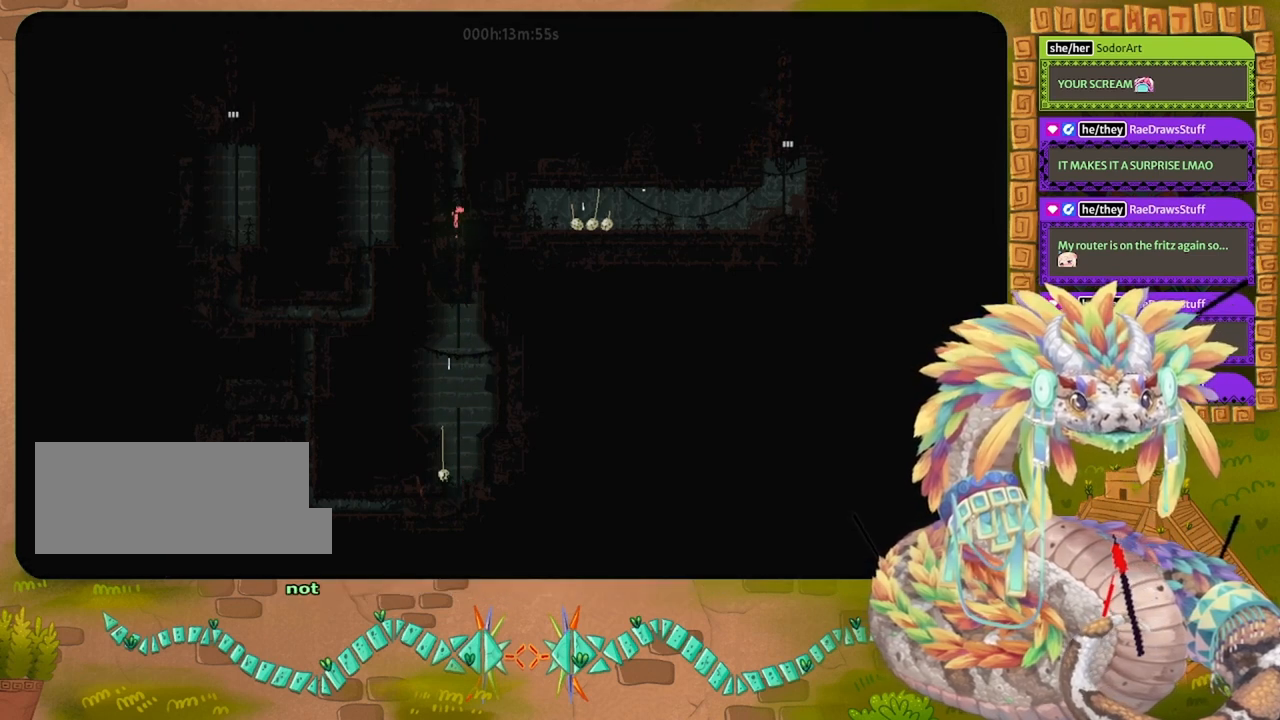
Gameplay with keyboard and mouse; each line is a JSON object with the keys held at the frame after it. "events" lists presses ("down") and releases ("up") of "down", "grab", "jump", "left", "right", "spin", "throw" and "up" between this image and that frame as [ms after this image, input, new state], when the widget could be followed in between. No other keys are recorded. Mouse buttons are not recorded. Key names are as the overlay labels them; some are game actions (e.g. jump) rather than physical keys. Not read: mouse_move.
{"keys": ["right"], "events": []}
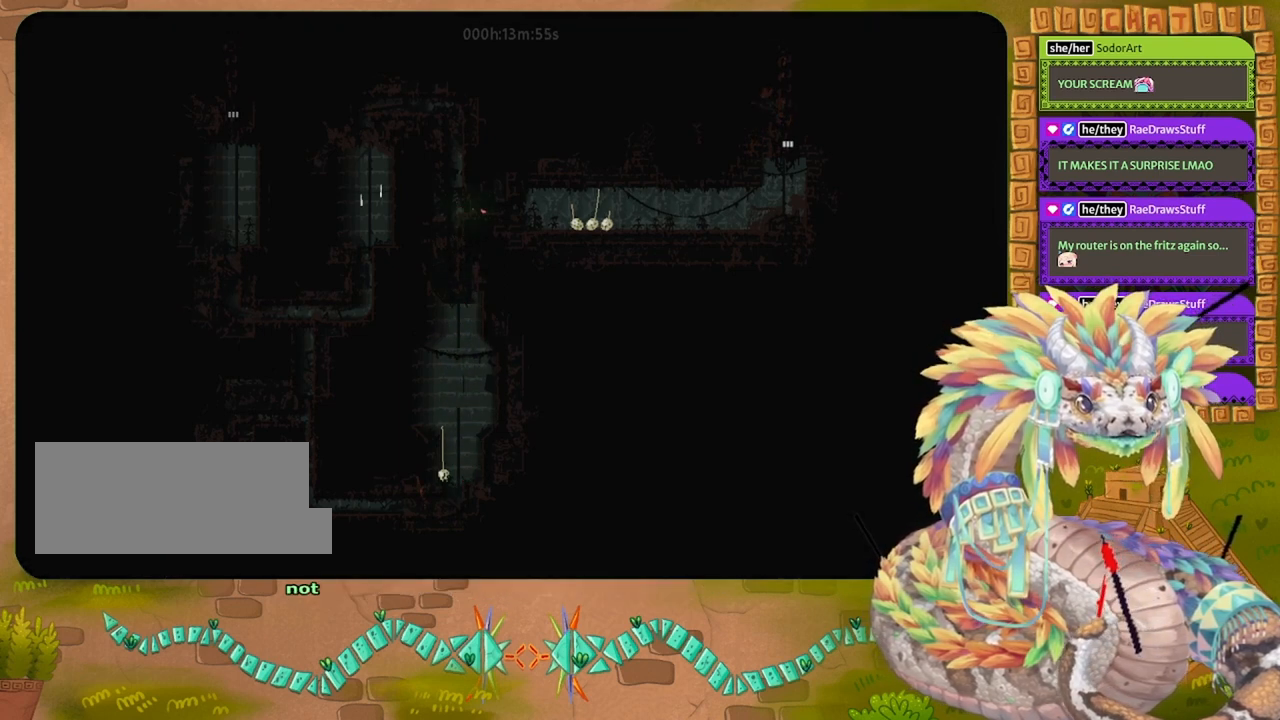
{"keys": ["right"], "events": []}
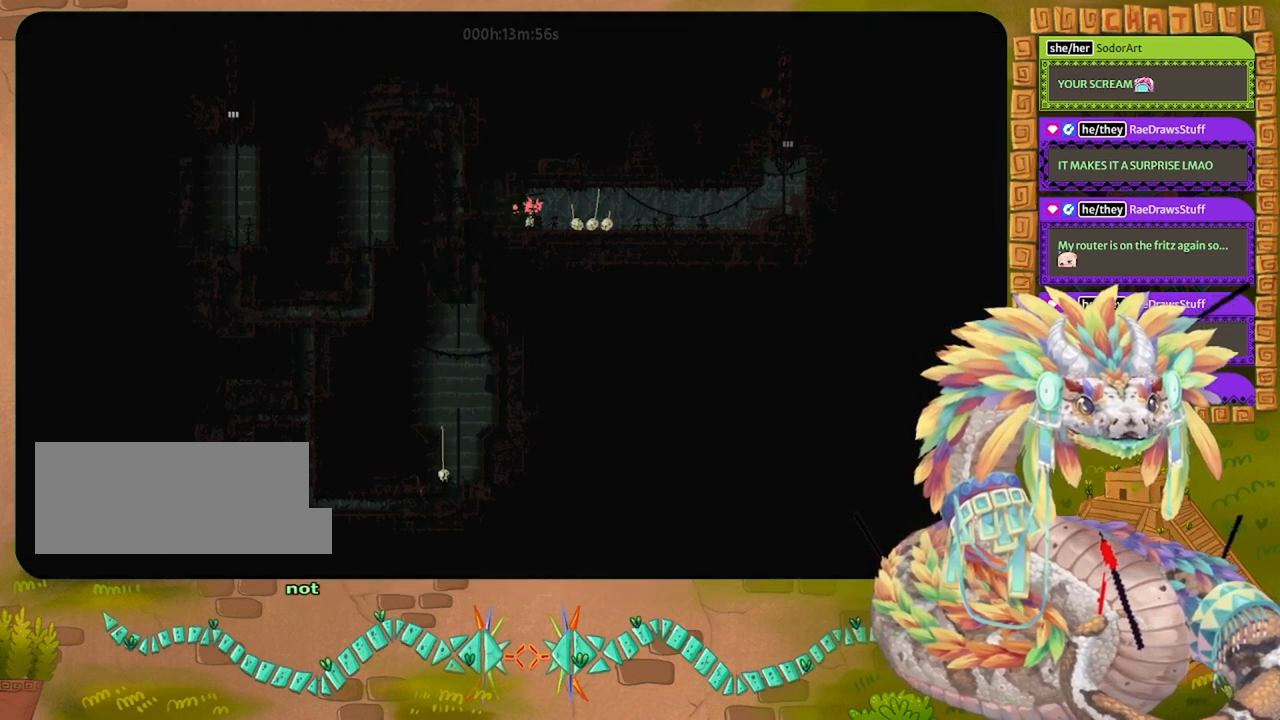
{"keys": ["right", "up"], "events": [[133, "up", "down"], [300, "up", "up"], [433, "up", "down"]]}
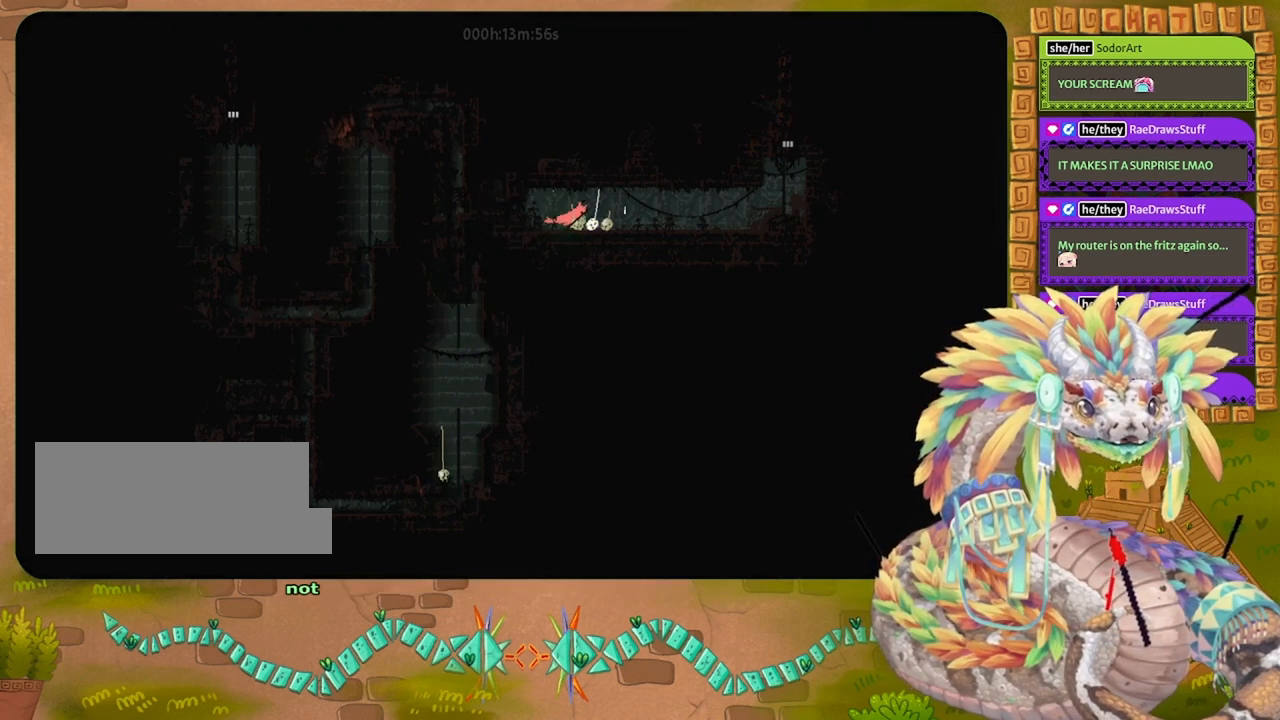
{"keys": ["right"], "events": [[67, "up", "up"]]}
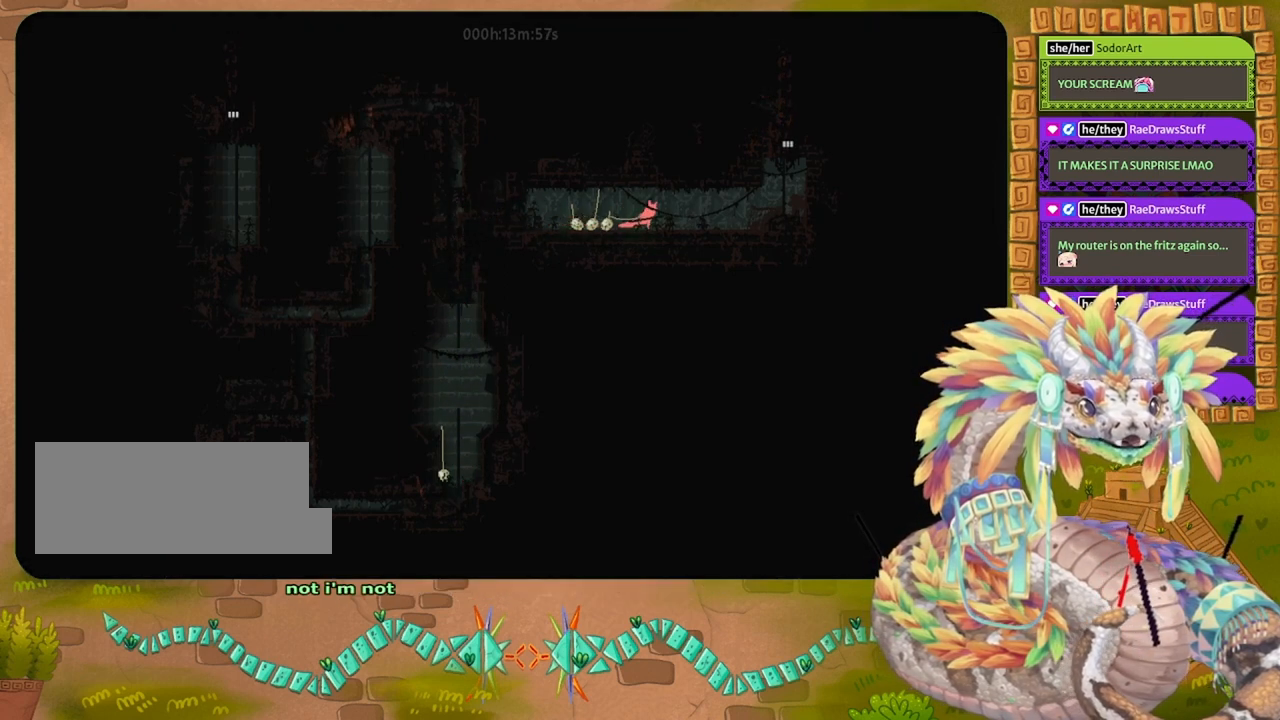
{"keys": [], "events": [[33, "right", "up"]]}
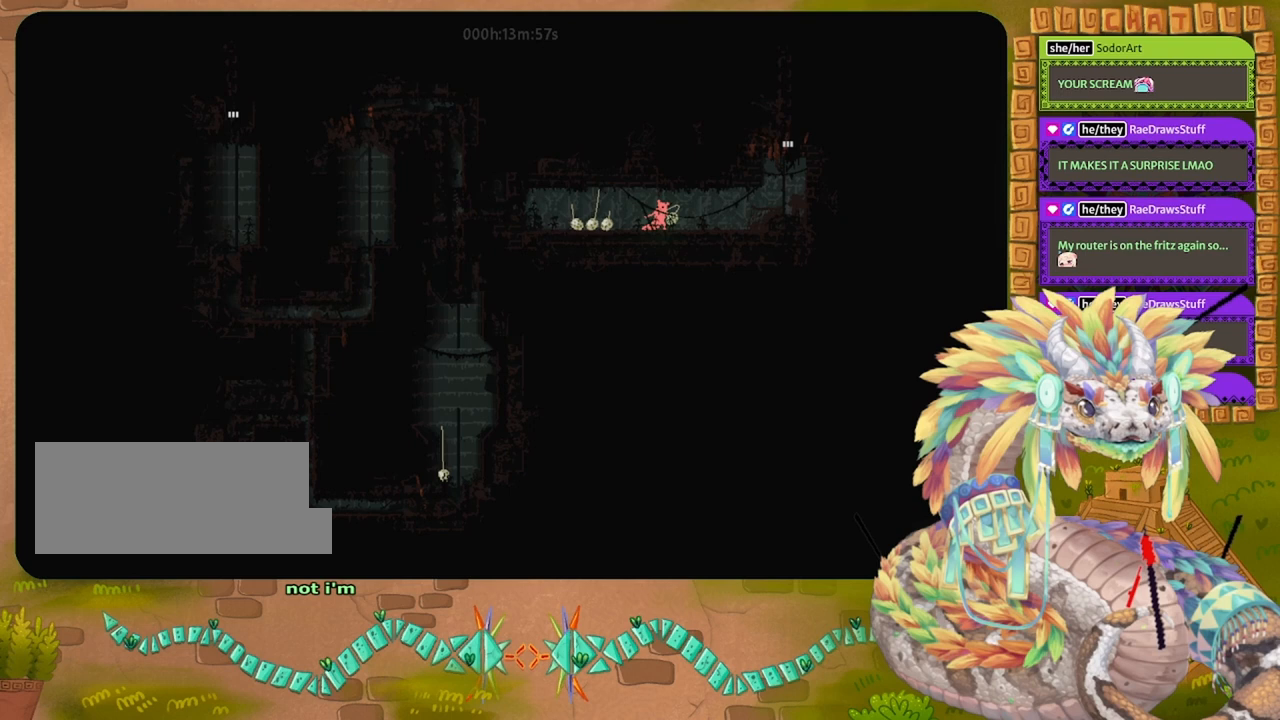
{"keys": [], "events": [[100, "throw", "down"], [200, "throw", "up"]]}
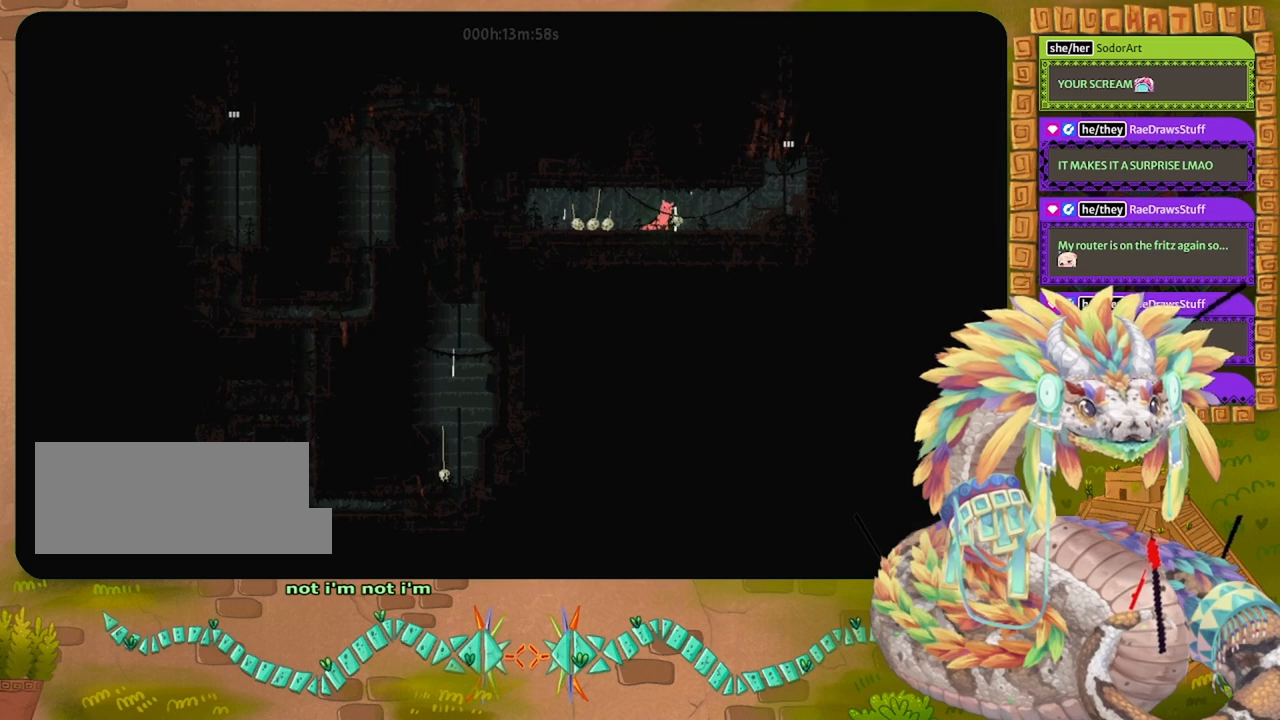
{"keys": [], "events": [[267, "throw", "down"], [333, "throw", "up"]]}
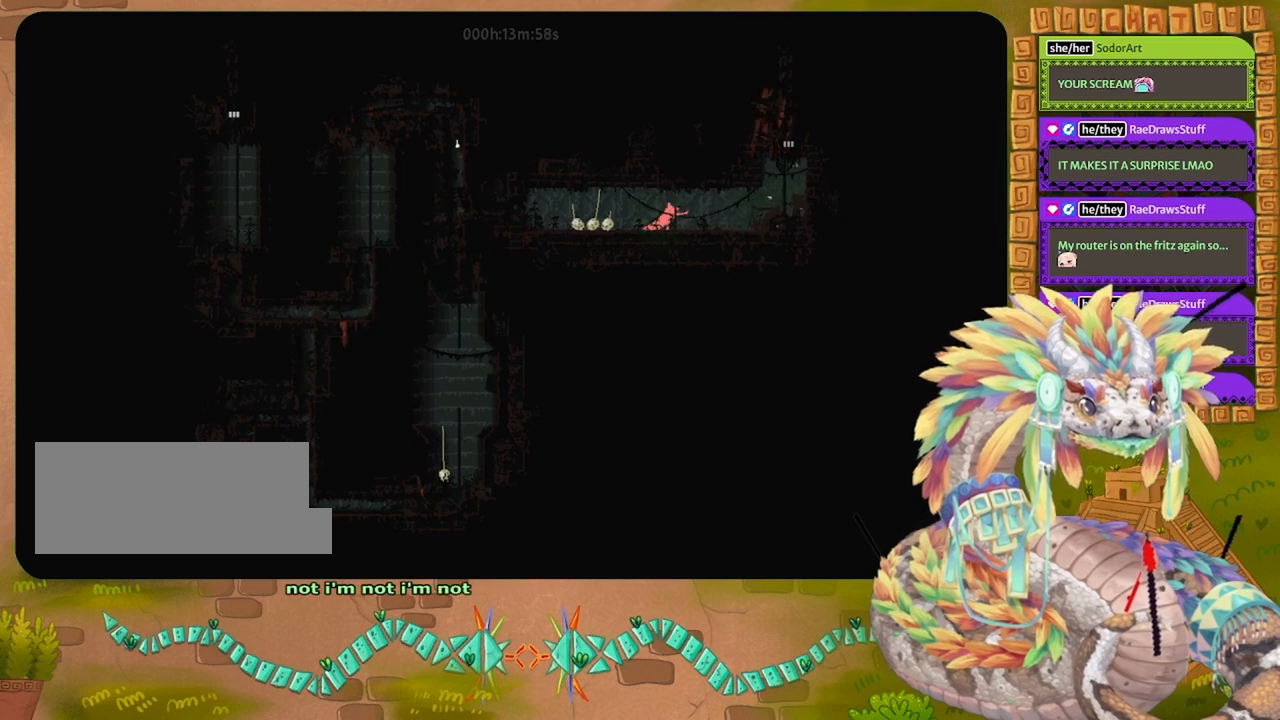
{"keys": ["left"], "events": [[267, "grab", "down"], [367, "grab", "up"], [500, "left", "down"]]}
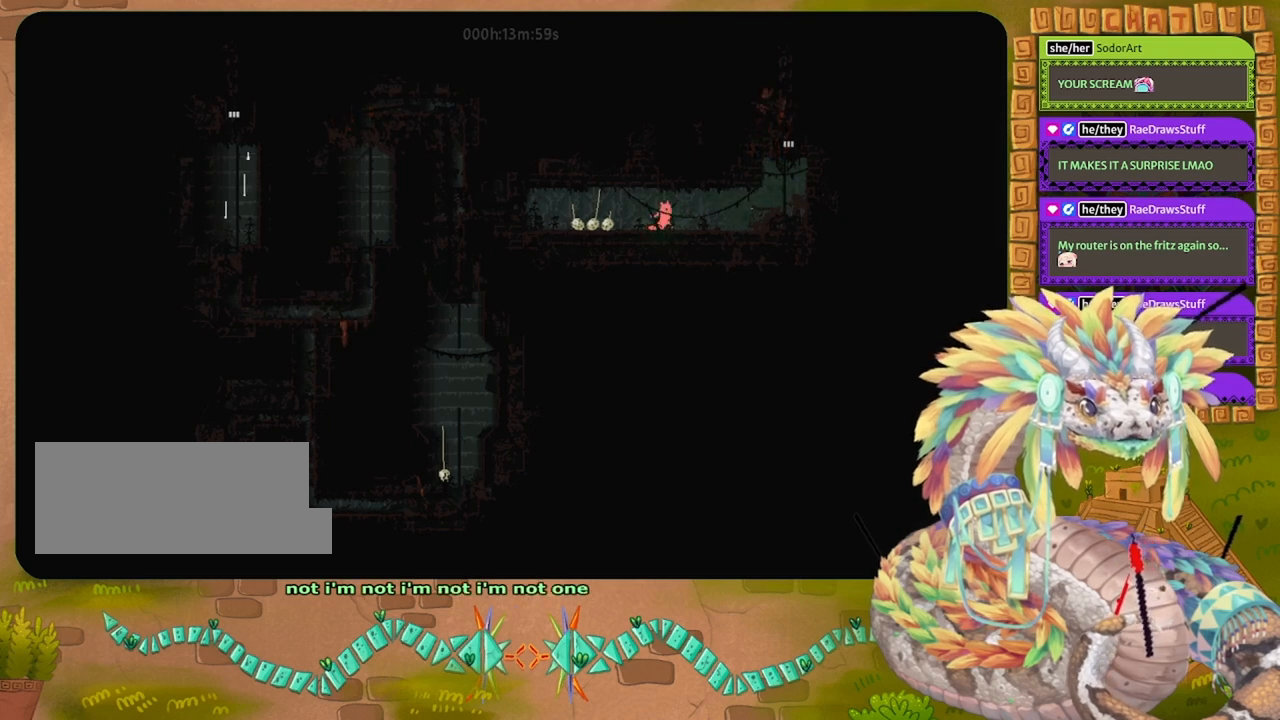
{"keys": ["left"], "events": [[233, "left", "up"], [433, "left", "down"]]}
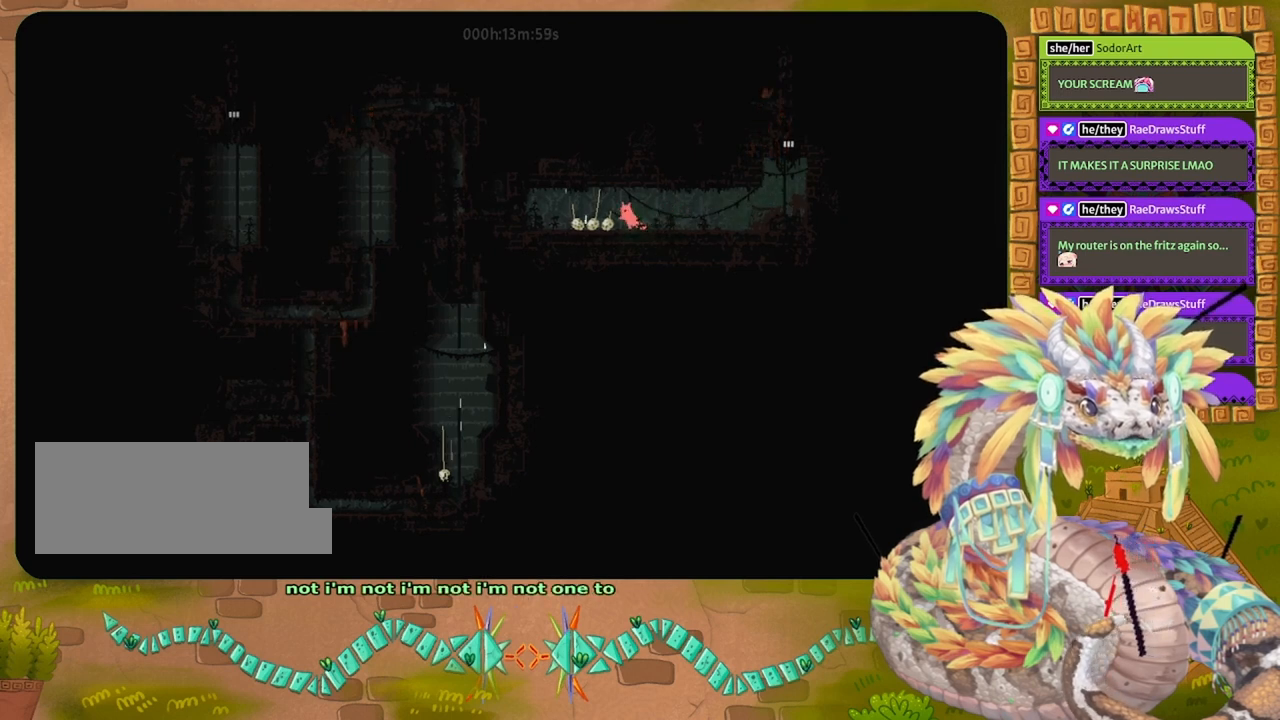
{"keys": [], "events": [[433, "left", "up"]]}
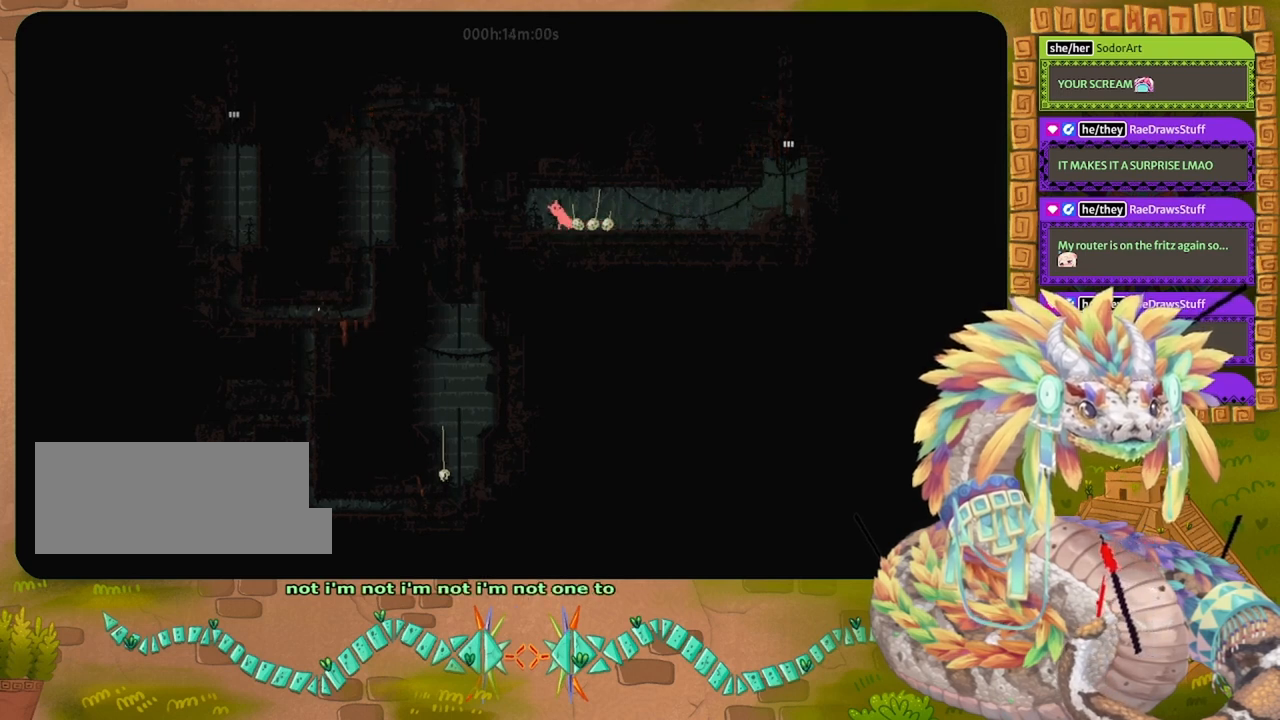
{"keys": ["right"], "events": [[133, "right", "down"], [433, "grab", "down"], [500, "grab", "up"]]}
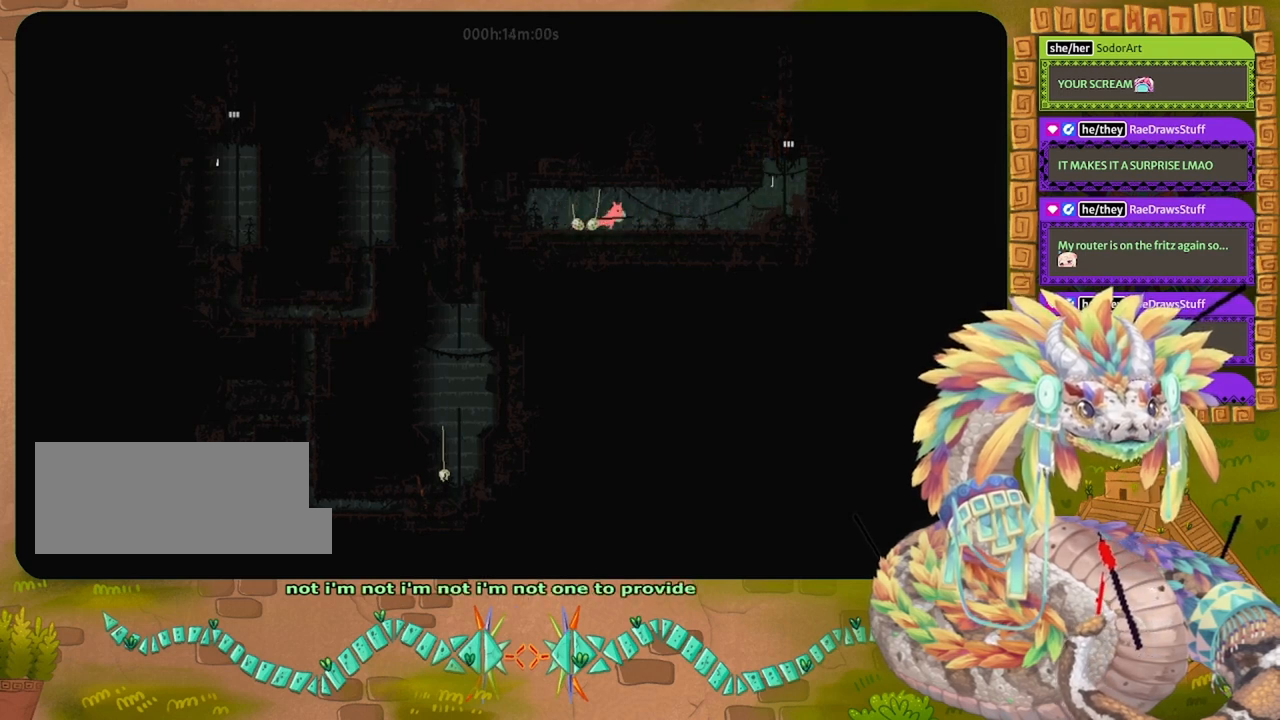
{"keys": ["right"], "events": []}
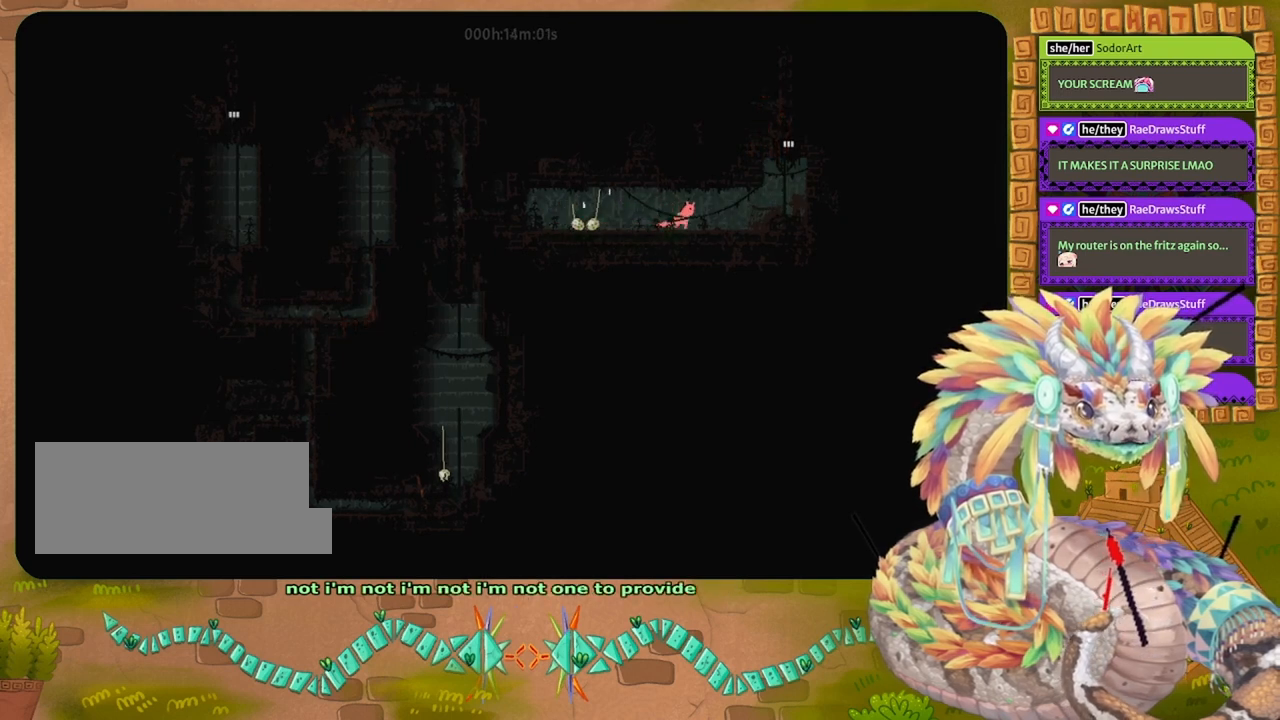
{"keys": ["jump", "right"], "events": [[400, "jump", "down"]]}
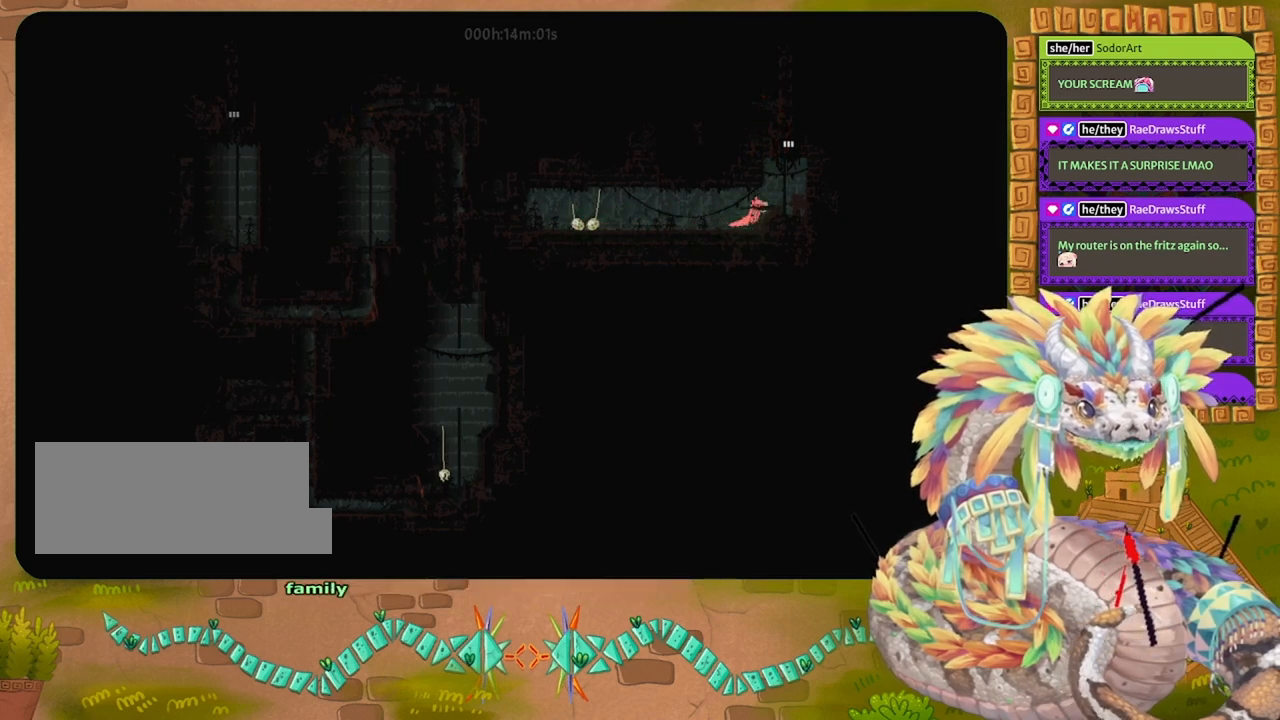
{"keys": ["up"], "events": [[33, "up", "down"], [133, "jump", "up"], [267, "right", "up"]]}
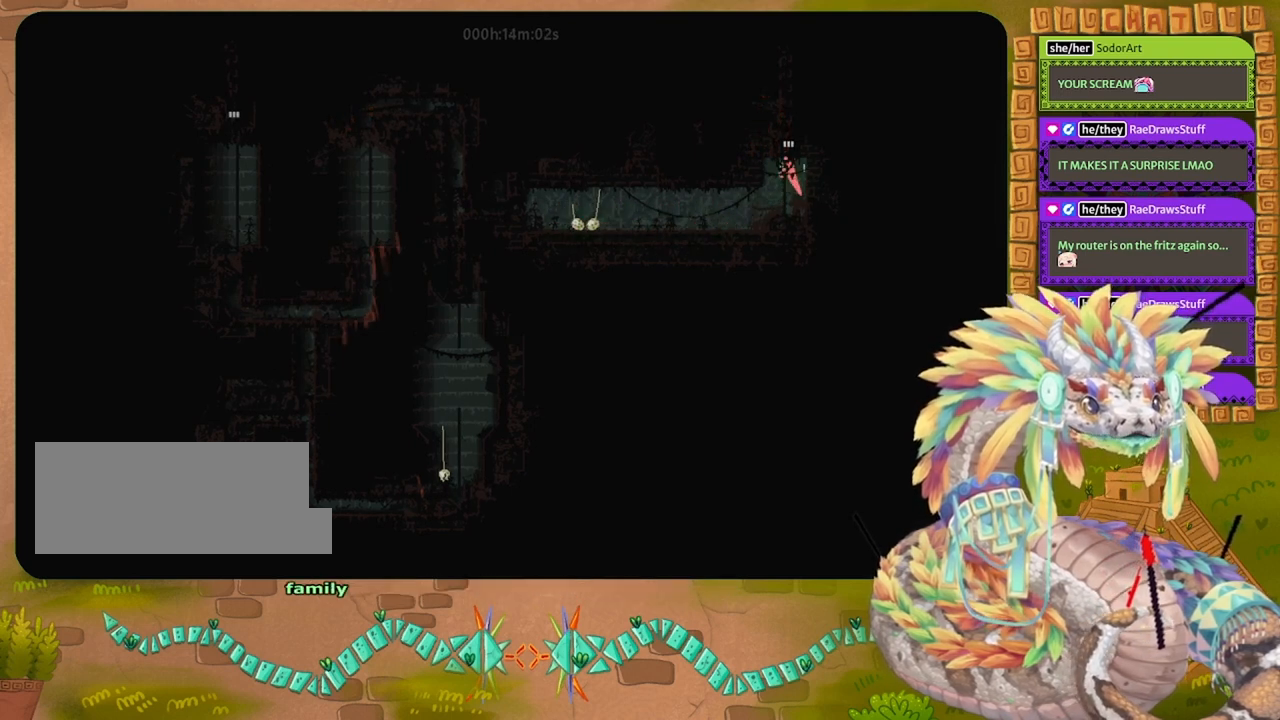
{"keys": ["up"], "events": []}
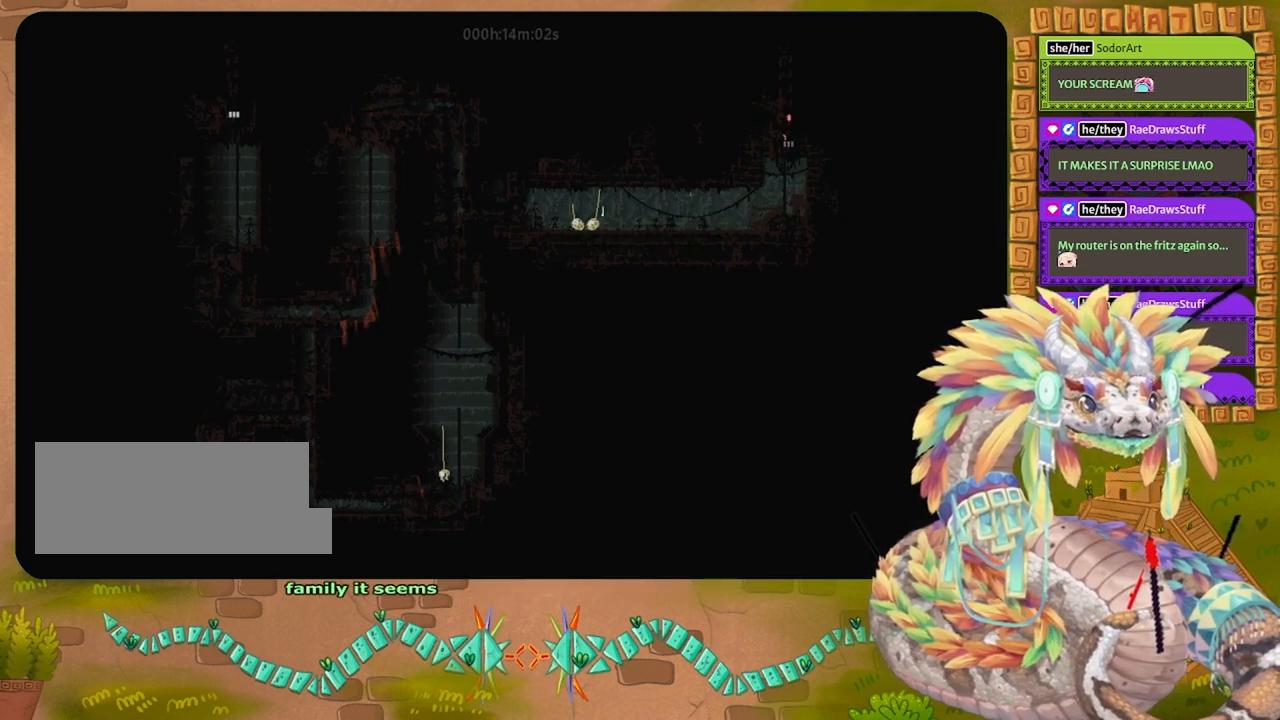
{"keys": ["up"], "events": []}
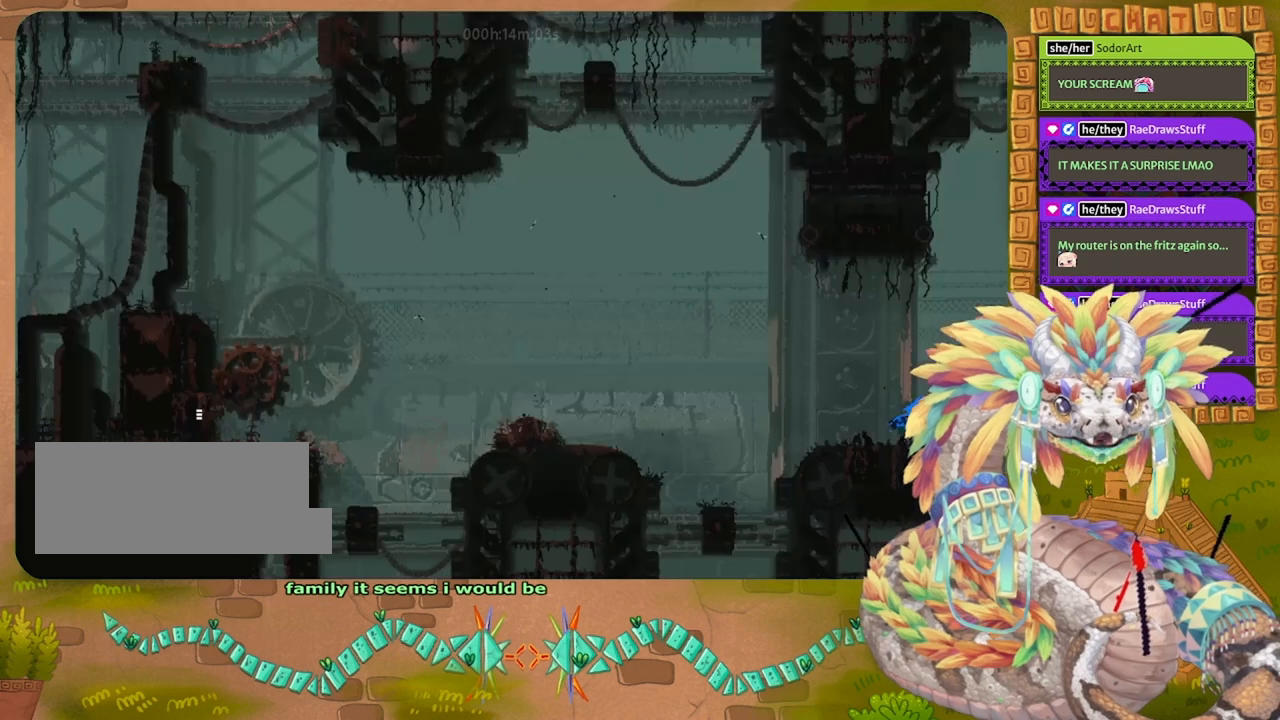
{"keys": ["up"], "events": []}
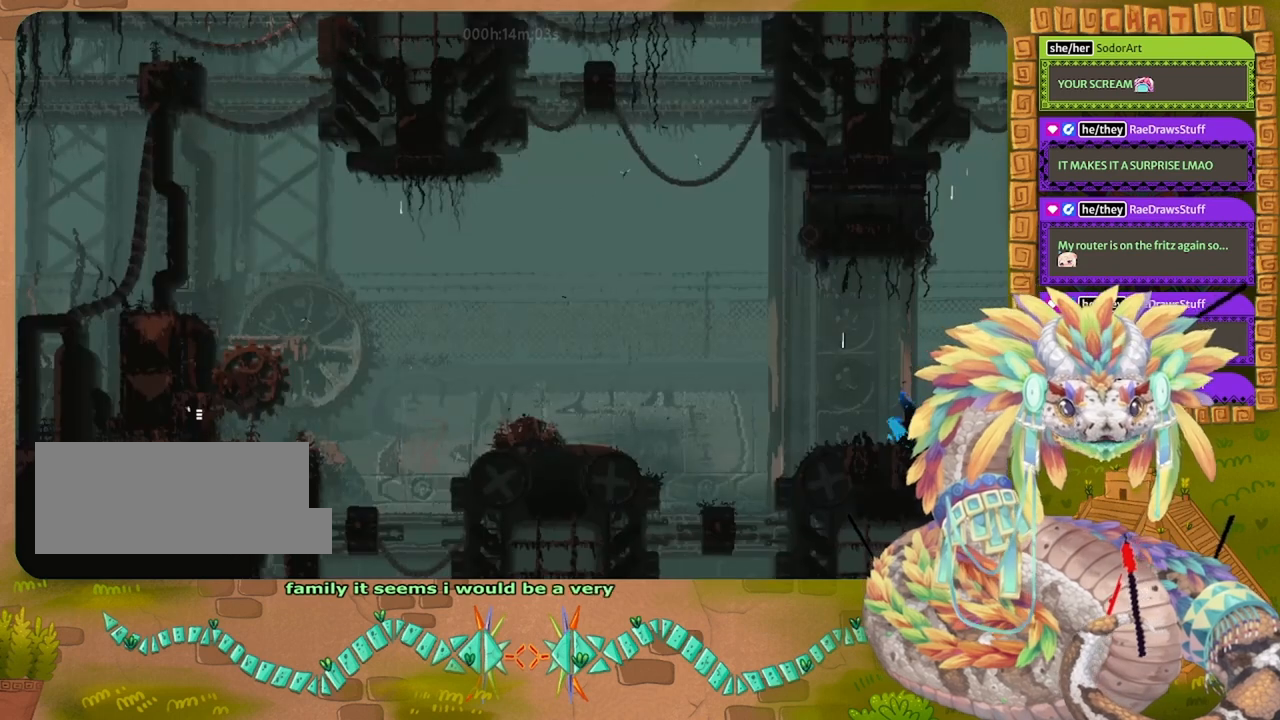
{"keys": ["right"], "events": [[100, "right", "down"], [267, "up", "up"]]}
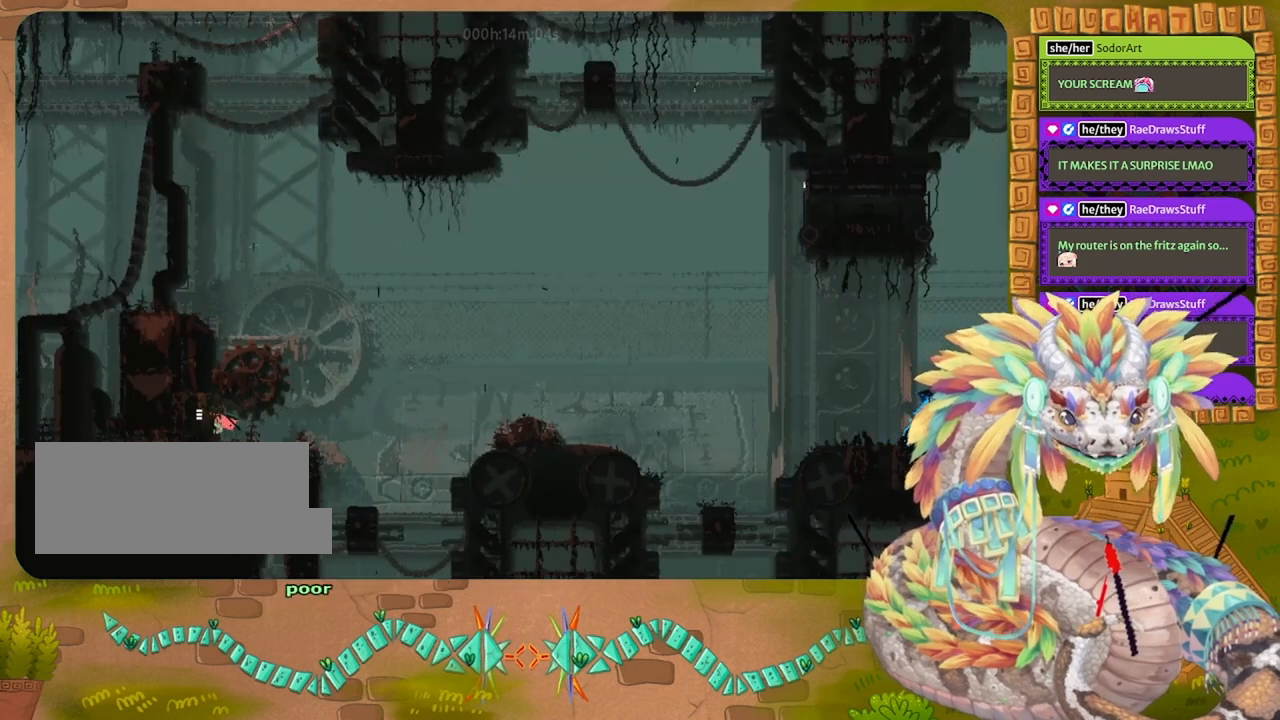
{"keys": ["right"], "events": [[33, "up", "down"], [300, "up", "up"], [400, "right", "up"], [500, "right", "down"]]}
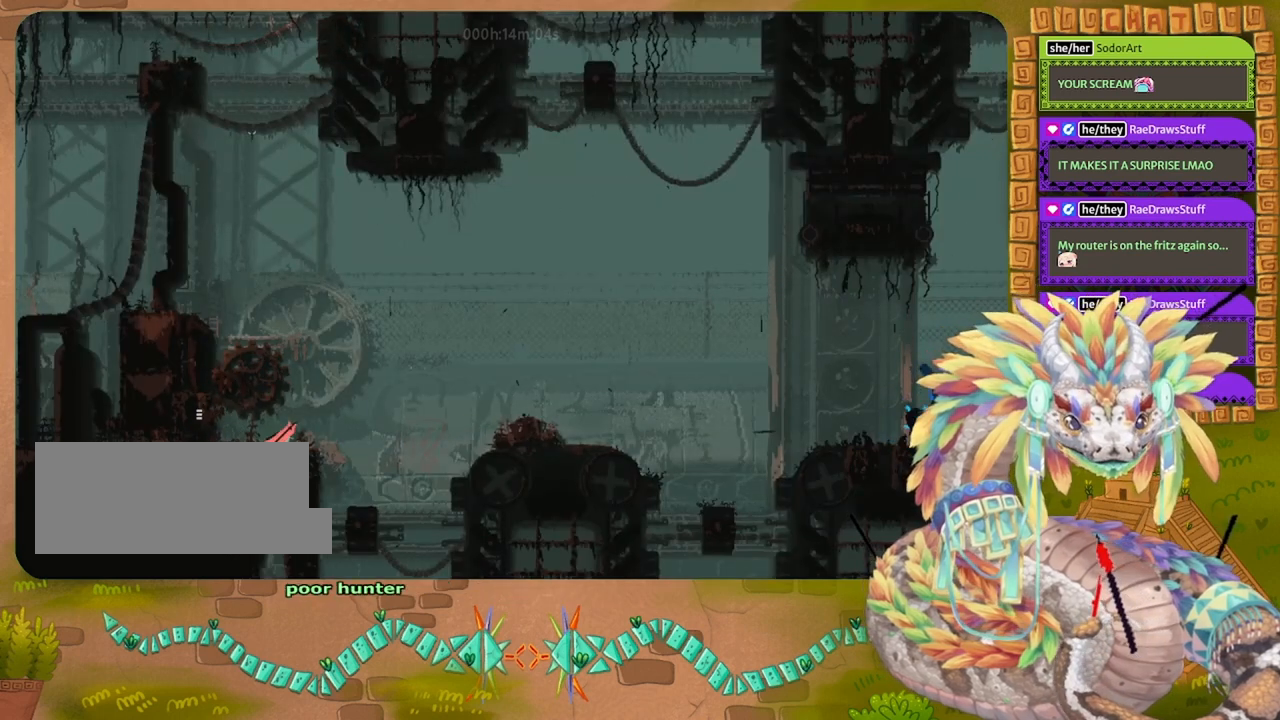
{"keys": ["jump"], "events": [[167, "right", "up"], [400, "down", "down"], [467, "down", "up"], [500, "jump", "down"]]}
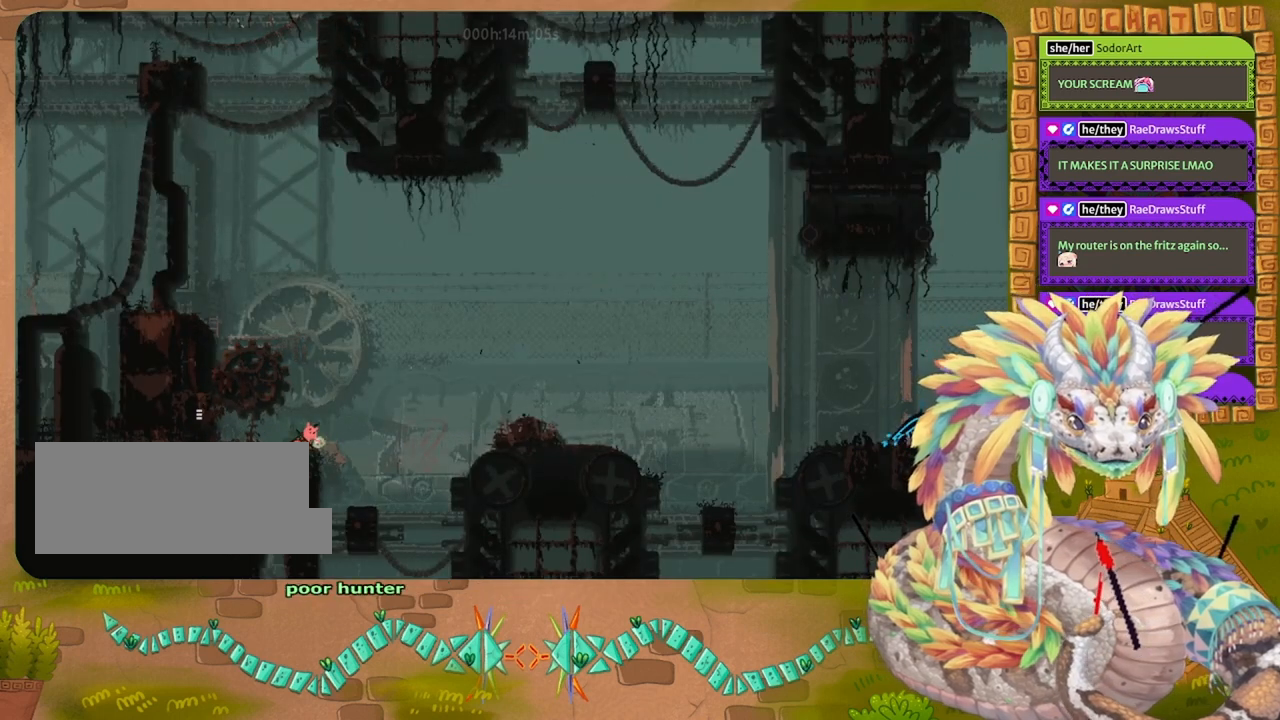
{"keys": ["jump"], "events": []}
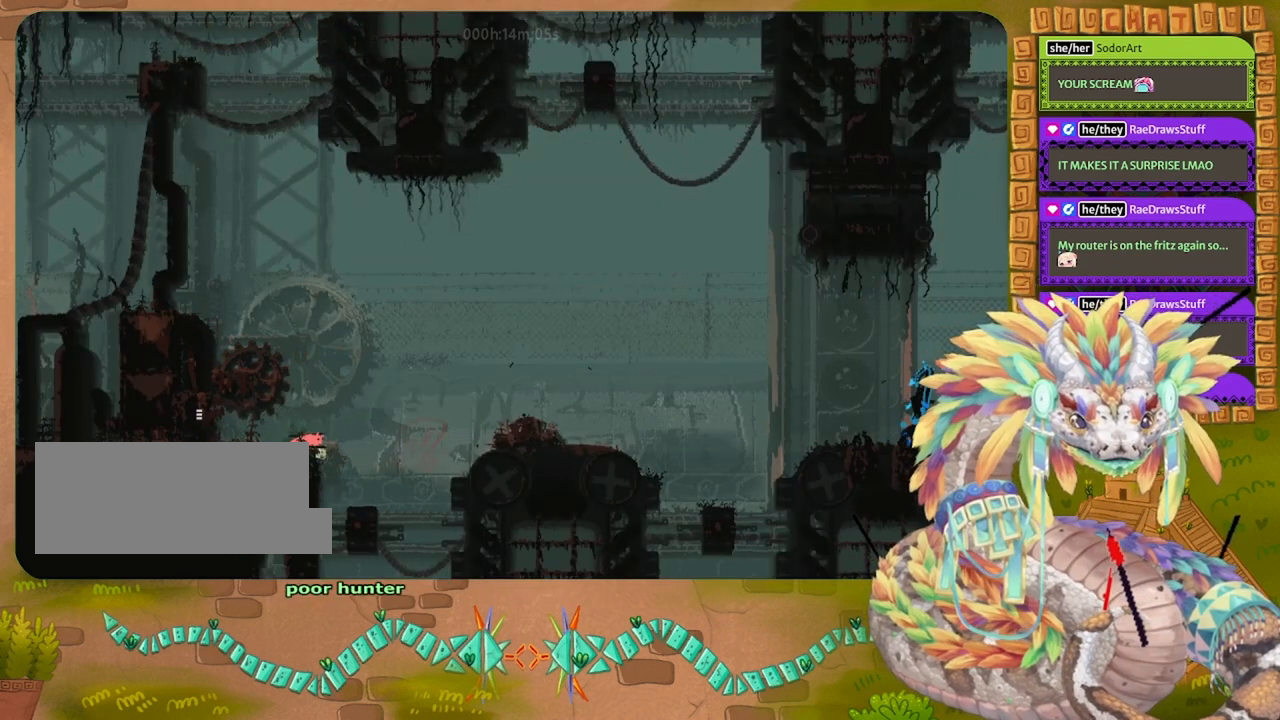
{"keys": ["right", "up"], "events": [[133, "jump", "up"], [333, "right", "down"], [333, "up", "down"]]}
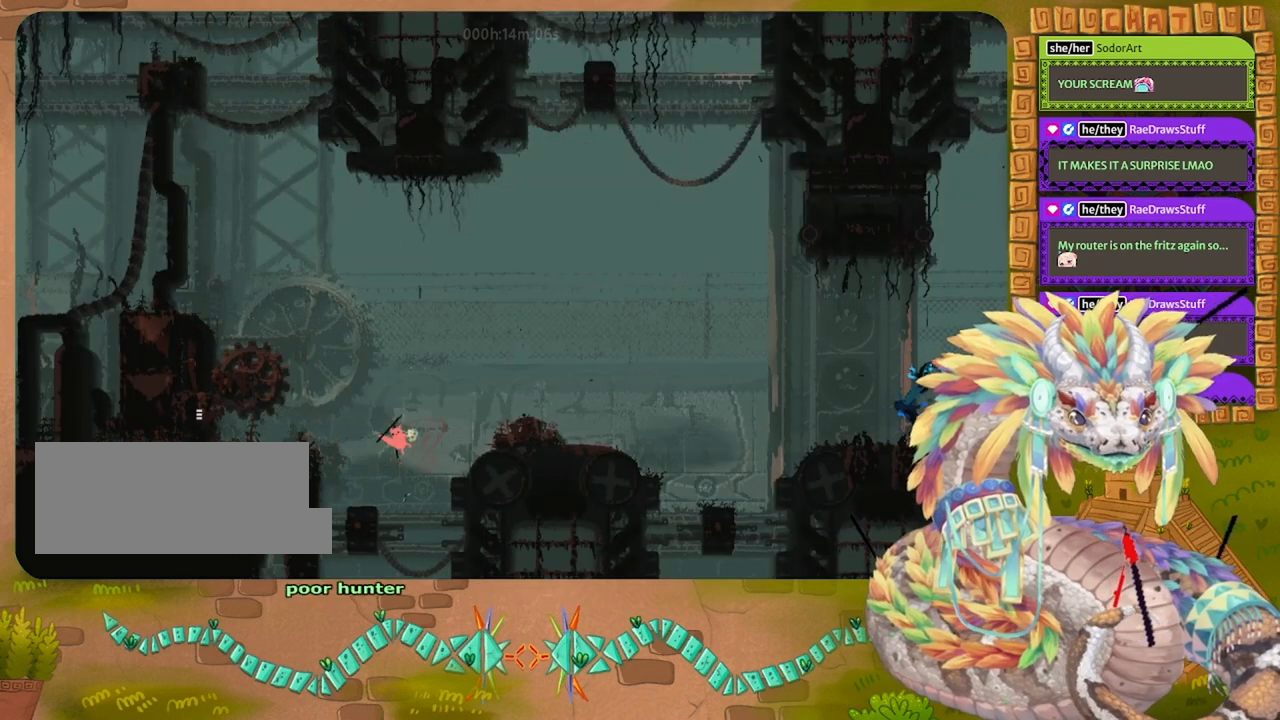
{"keys": ["jump", "right", "up"], "events": [[200, "jump", "down"]]}
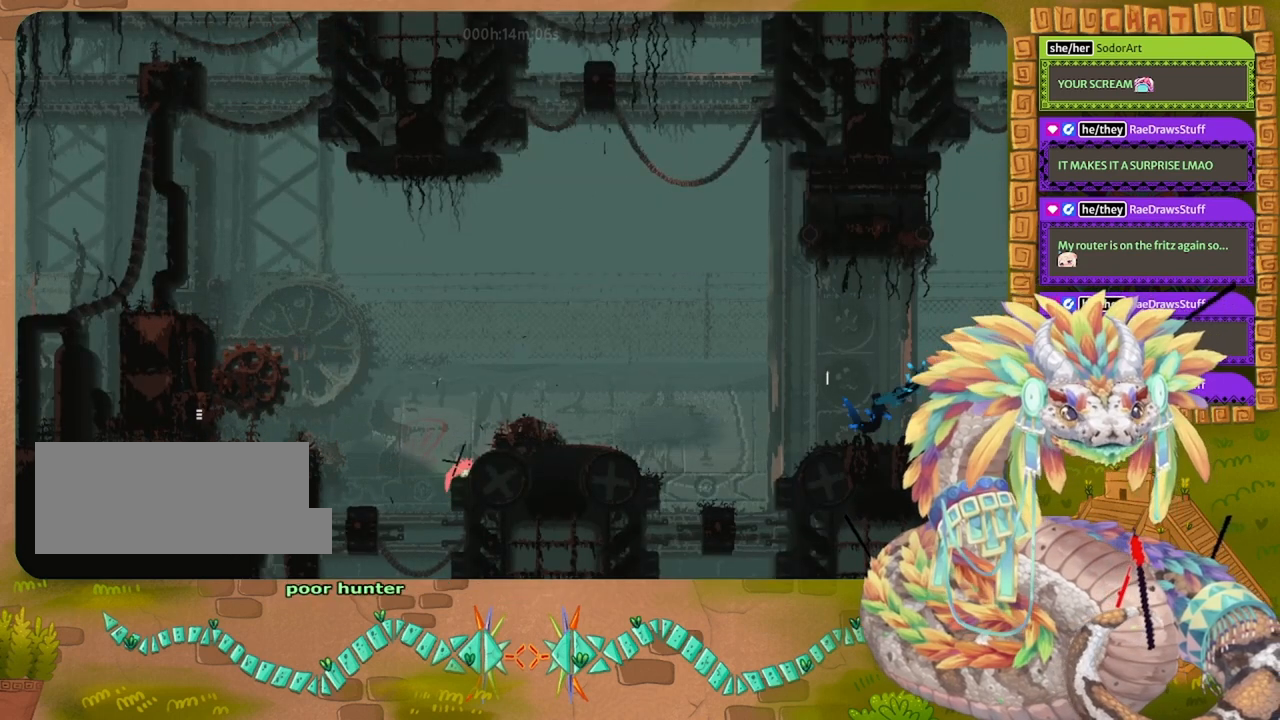
{"keys": ["grab", "right"], "events": [[100, "jump", "up"], [100, "up", "up"], [300, "grab", "down"], [367, "grab", "up"], [467, "grab", "down"]]}
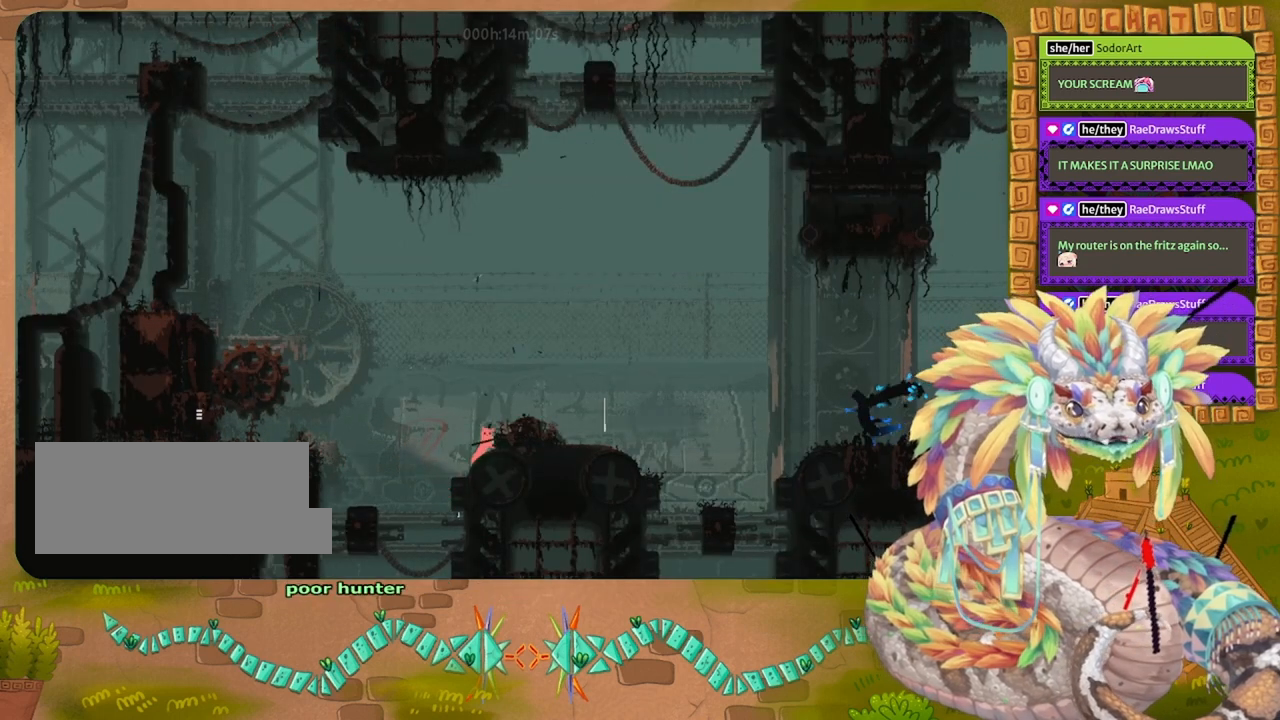
{"keys": [], "events": [[67, "grab", "up"], [167, "jump", "down"], [367, "jump", "up"], [467, "right", "up"]]}
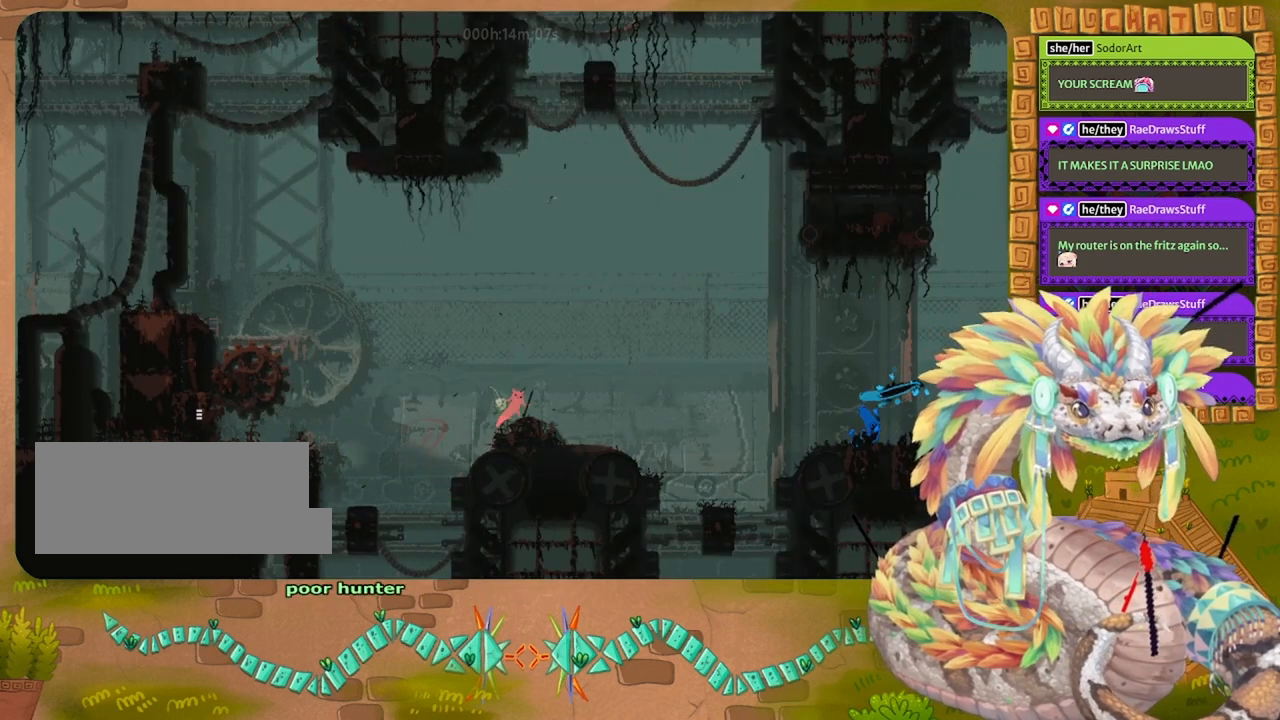
{"keys": ["jump", "right"], "events": [[233, "right", "down"], [267, "jump", "down"]]}
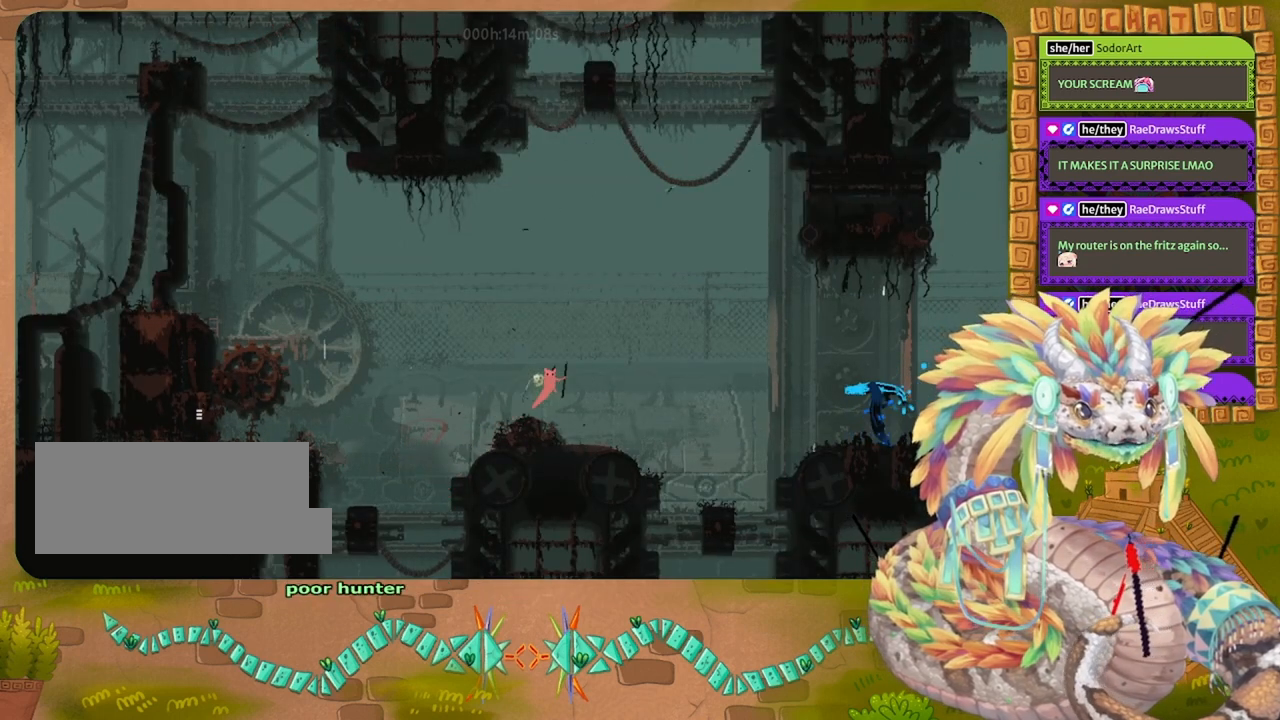
{"keys": ["left"], "events": [[33, "throw", "down"], [133, "jump", "up"], [133, "right", "up"], [167, "throw", "up"], [433, "left", "down"]]}
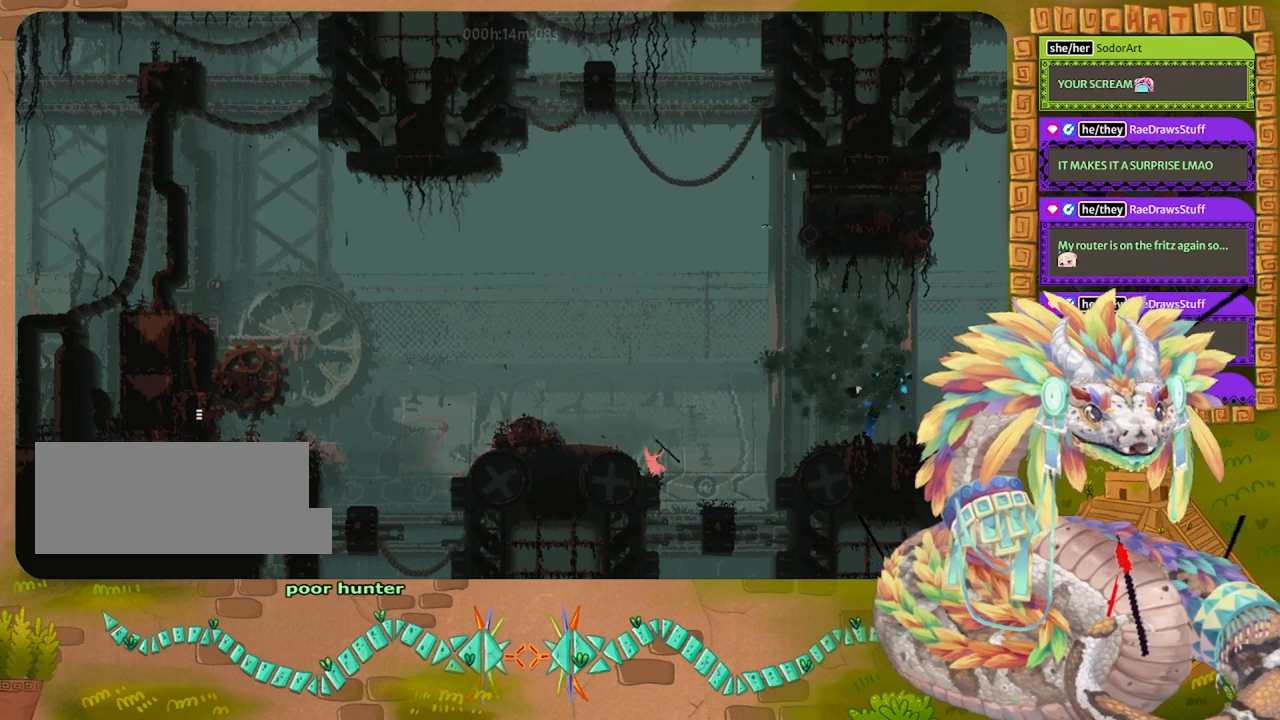
{"keys": ["jump", "left", "up"], "events": [[167, "jump", "down"], [367, "up", "down"]]}
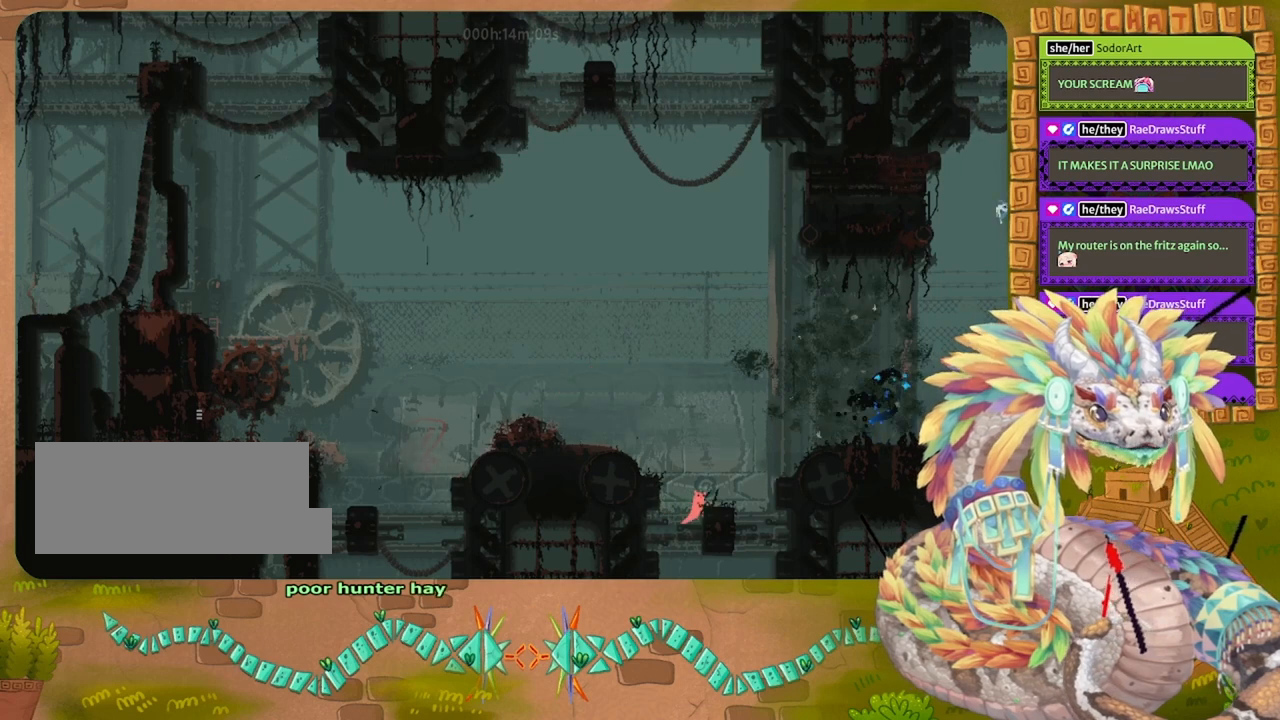
{"keys": ["left", "up"], "events": [[467, "jump", "up"]]}
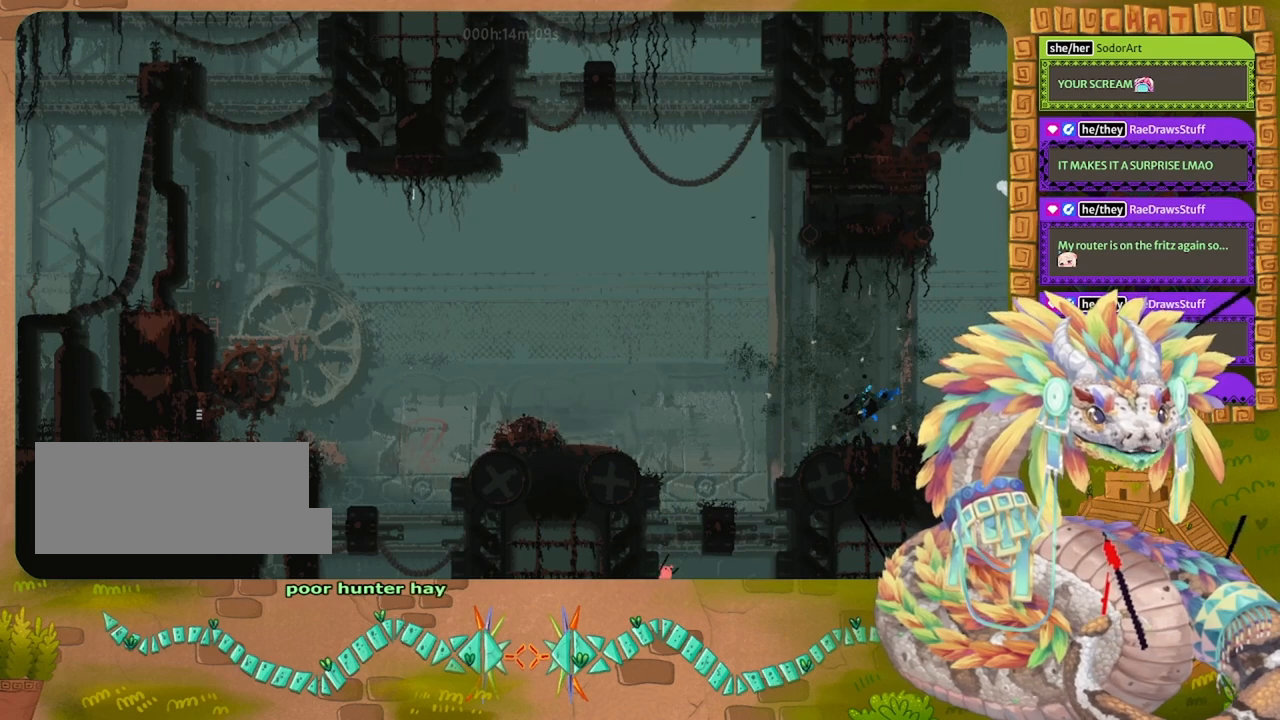
{"keys": ["jump", "left", "up"], "events": [[167, "jump", "down"]]}